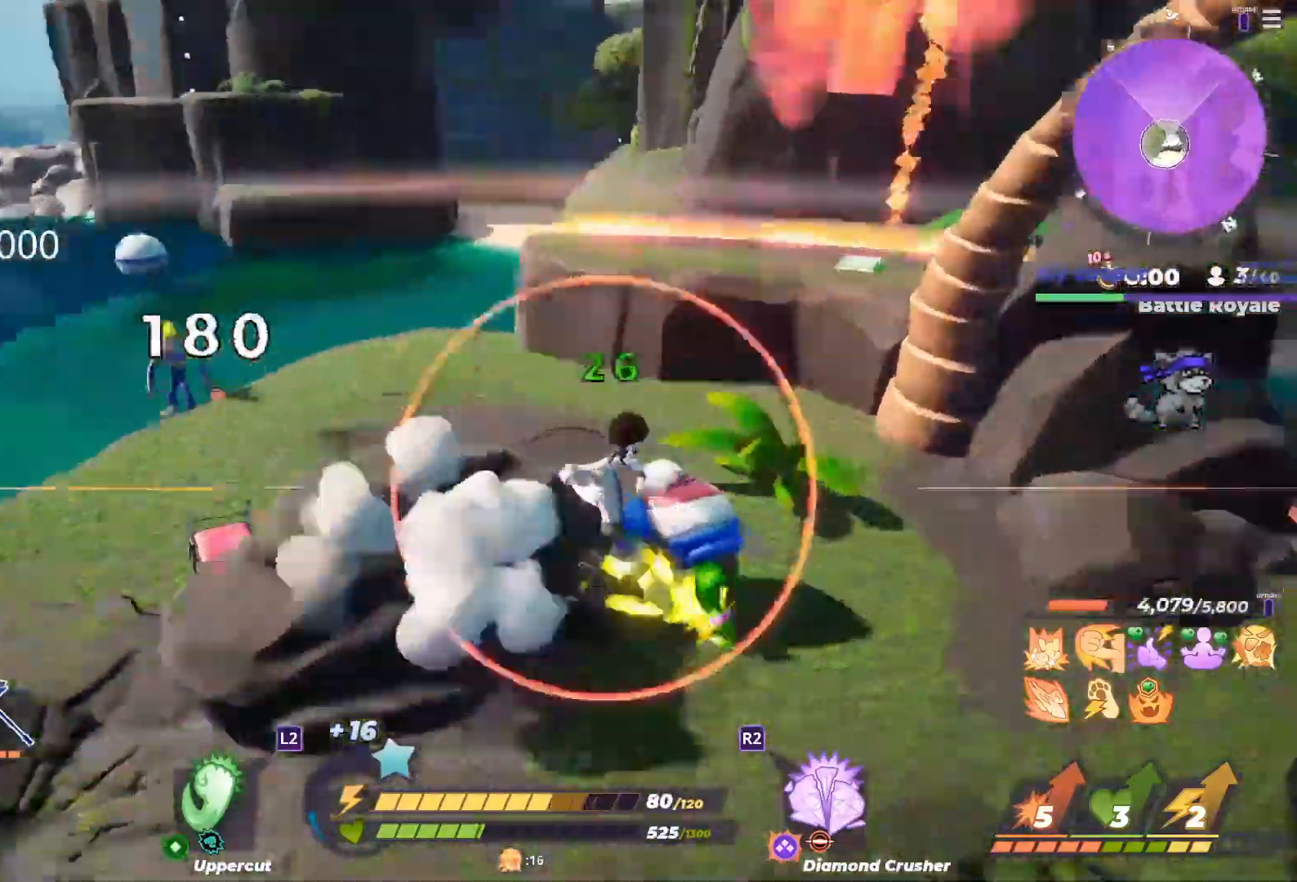
Gameplay with a controller (PlayStation layout); each line is a JSON object with the inputs held at the frame after it. "button_events" lists button changes between this image and that frame as [ms after this image, input, new state], when the widget could be followed in between (sticks are given only as held states).
{"buttons": [], "left_stick": "center", "right_stick": "center", "button_events": []}
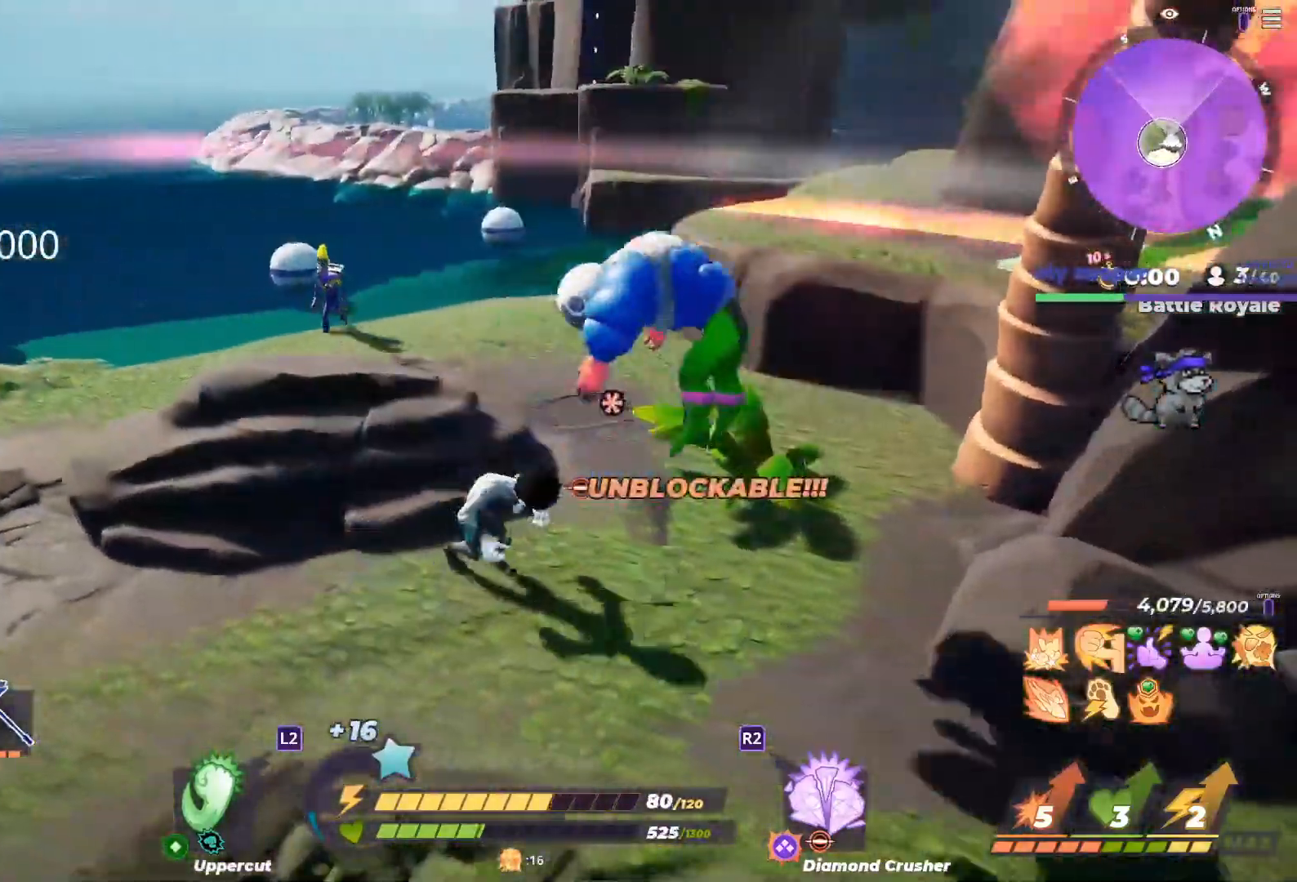
{"buttons": [], "left_stick": "center", "right_stick": "center", "button_events": []}
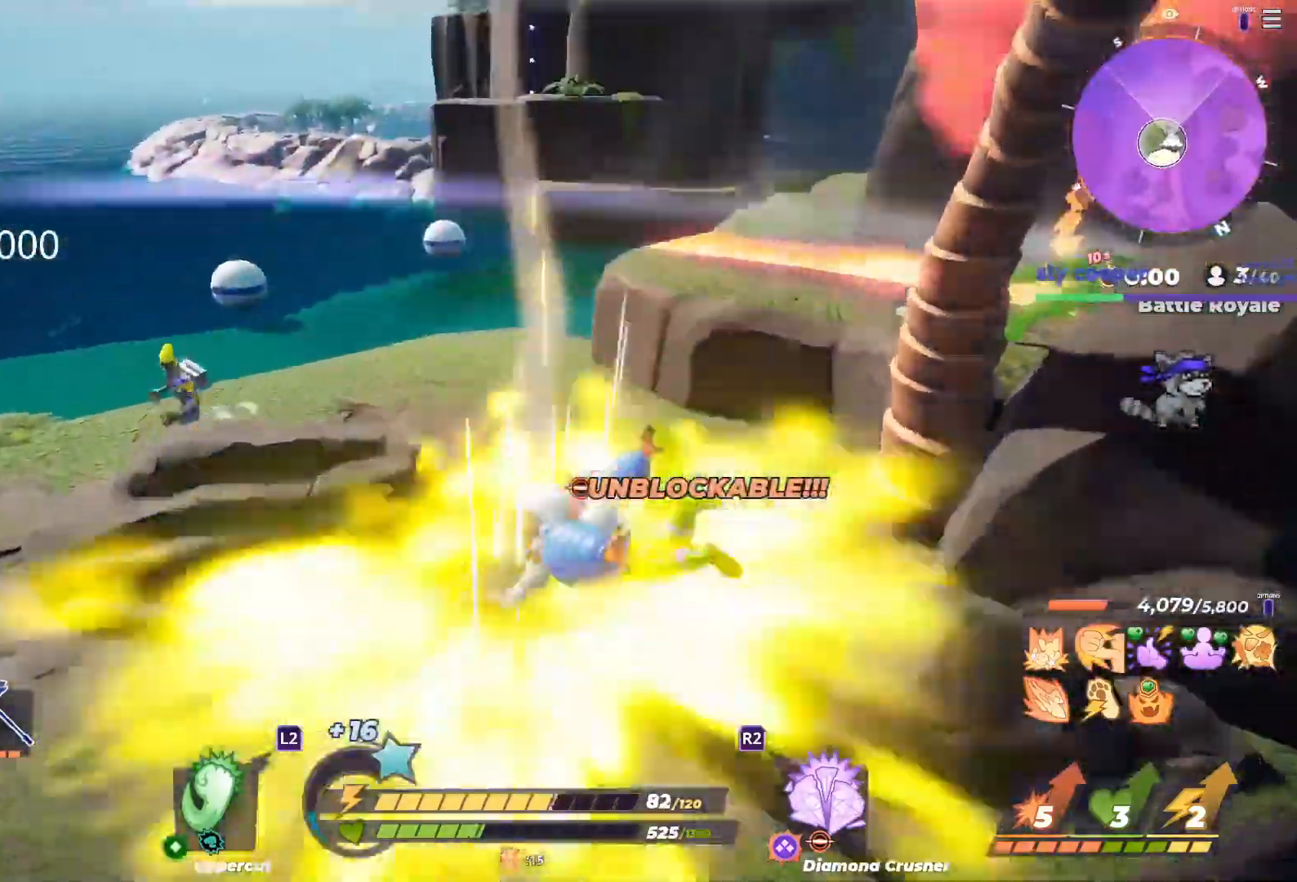
{"buttons": [], "left_stick": "left", "right_stick": "center", "button_events": []}
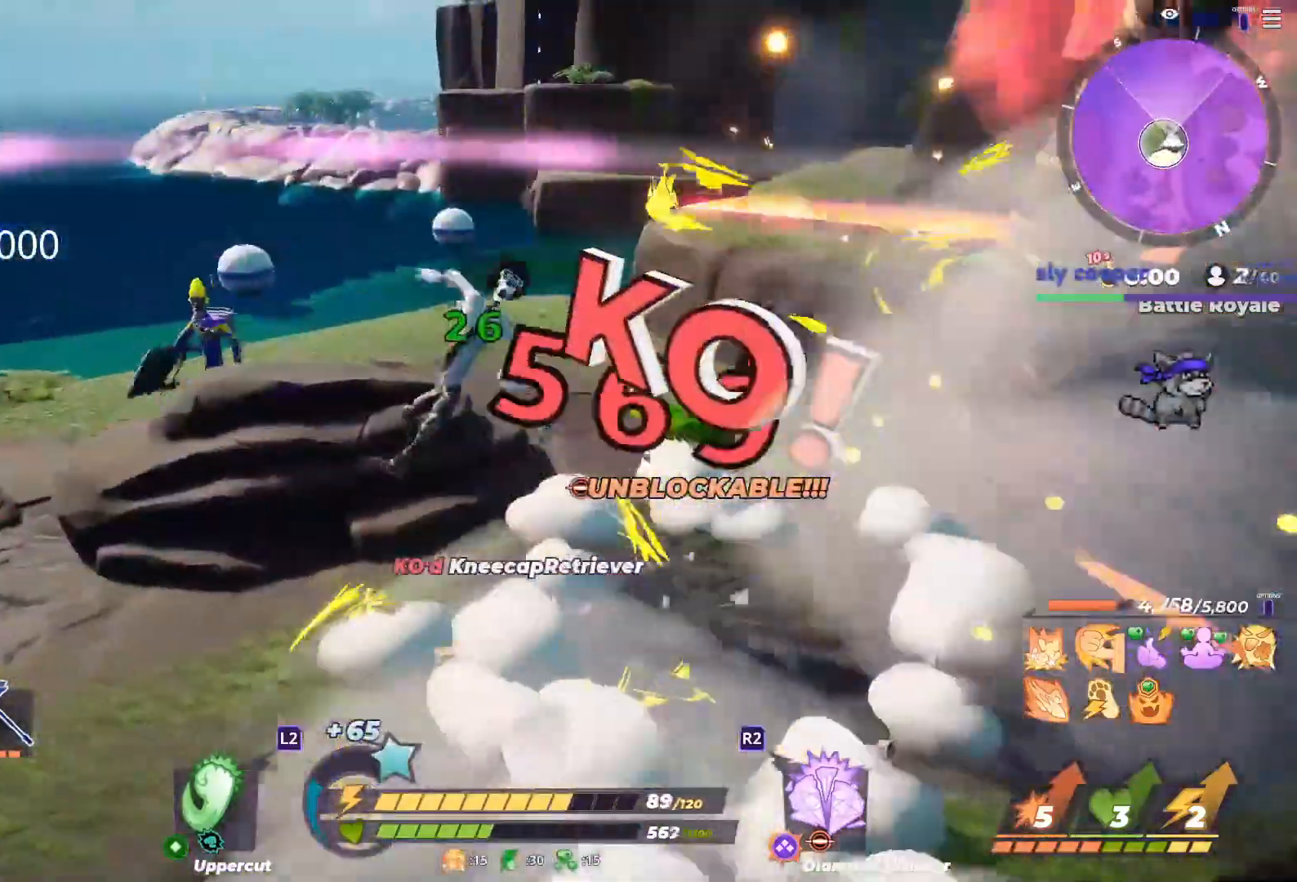
{"buttons": ["L2"], "left_stick": "up-left", "right_stick": "center", "button_events": [[300, "L2", "down"], [433, "L2", "up"], [483, "L2", "down"]]}
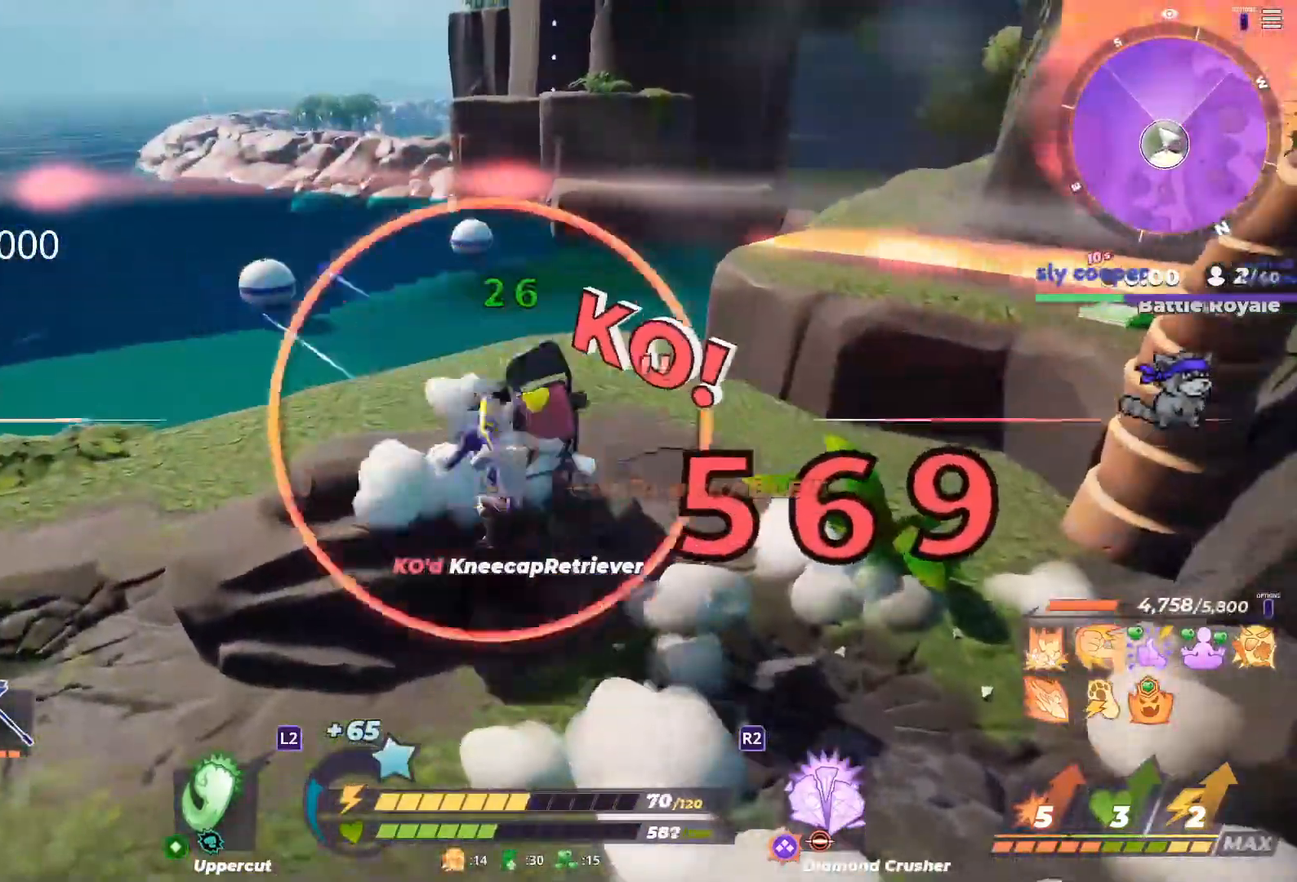
{"buttons": [], "left_stick": "up-left", "right_stick": "center", "button_events": [[100, "L2", "up"], [250, "CROSS", "down"], [350, "CROSS", "up"], [400, "TRIANGLE", "down"], [483, "TRIANGLE", "up"]]}
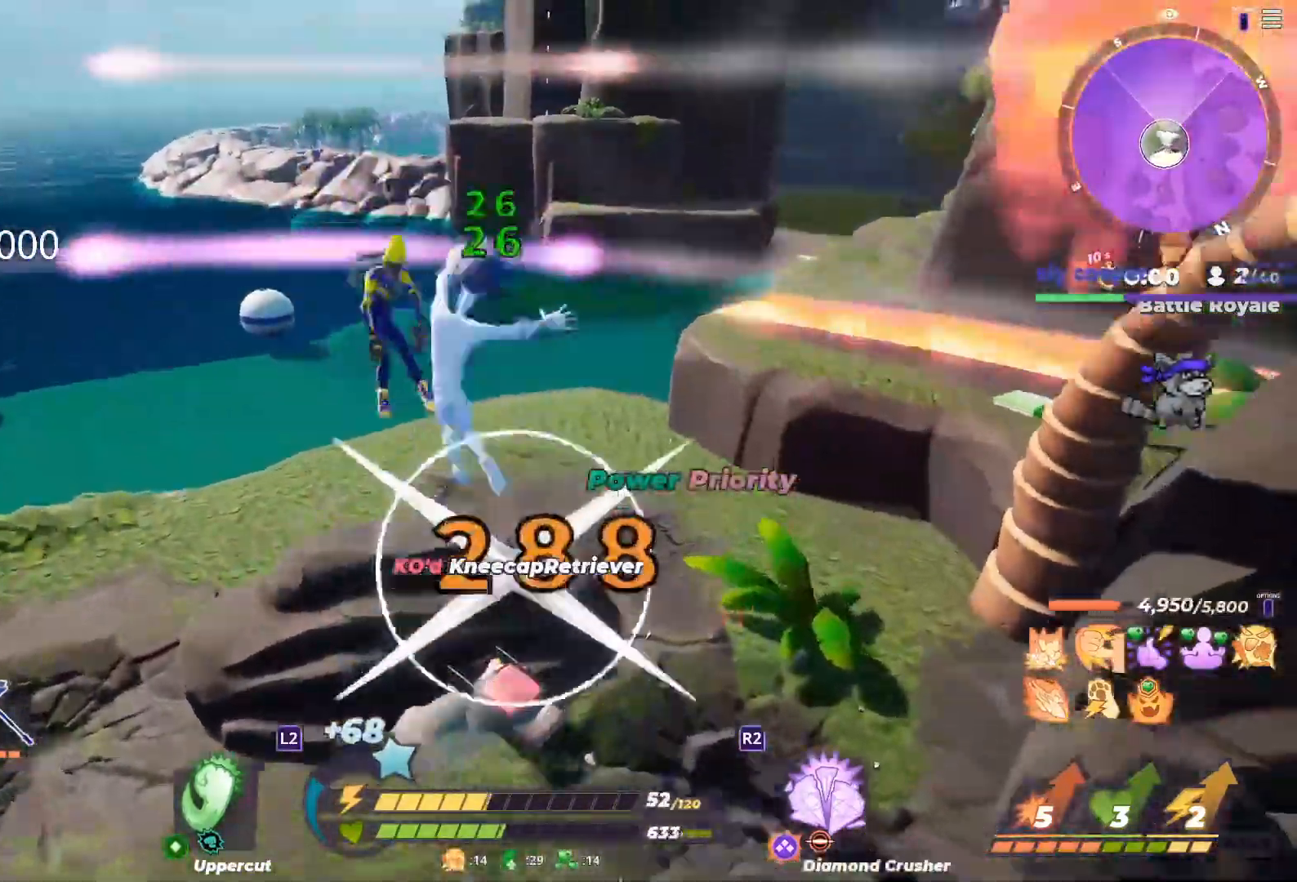
{"buttons": [], "left_stick": "center", "right_stick": "right", "button_events": []}